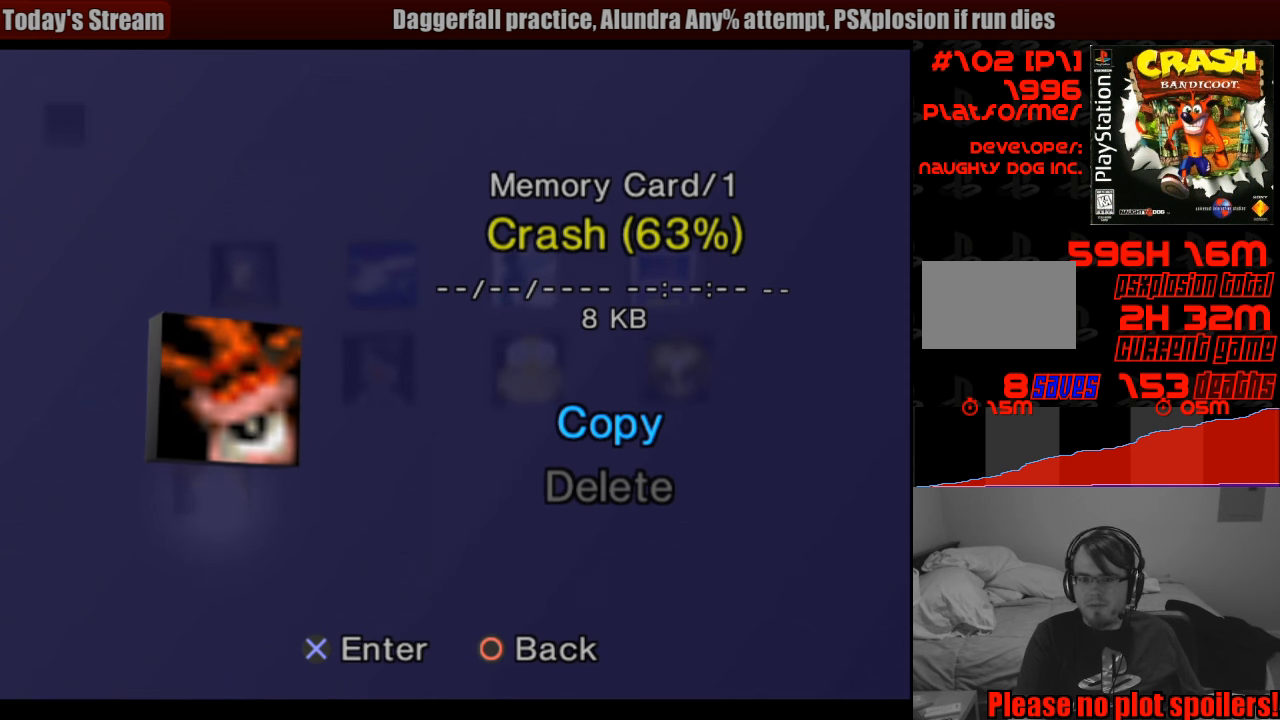
Gameplay with a controller (PlayStation layout); each line is a JSON object with the inputs held at the frame after it. "events" lists button and stick changes between this image and that frame as [ms after this image, input, new state], when the widget could be followed in between. Not read: L3 R3.
{"buttons": ["CROSS", "DPAD_LEFT"], "events": [[33, "DPAD_DOWN", "down"], [83, "CROSS", "down"], [116, "DPAD_DOWN", "up"], [200, "CROSS", "up"], [433, "DPAD_LEFT", "down"], [500, "CROSS", "down"]]}
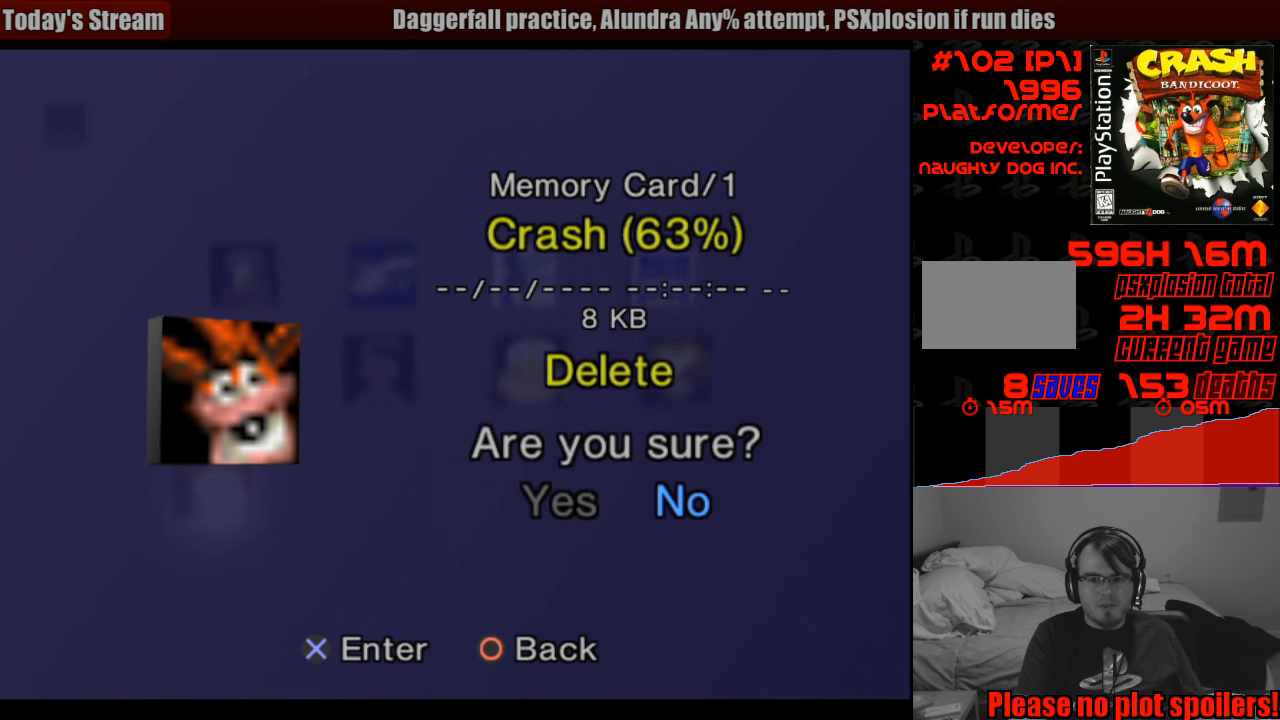
{"buttons": [], "events": [[33, "DPAD_LEFT", "up"], [83, "CROSS", "up"]]}
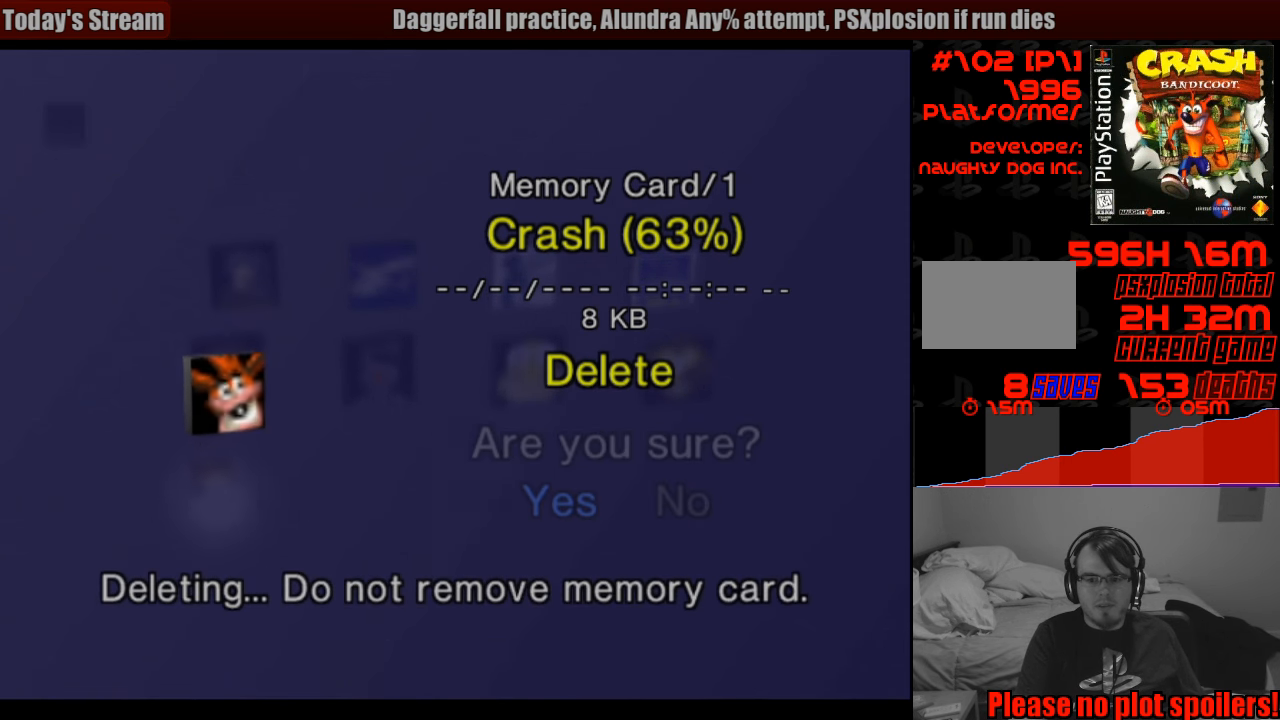
{"buttons": [], "events": []}
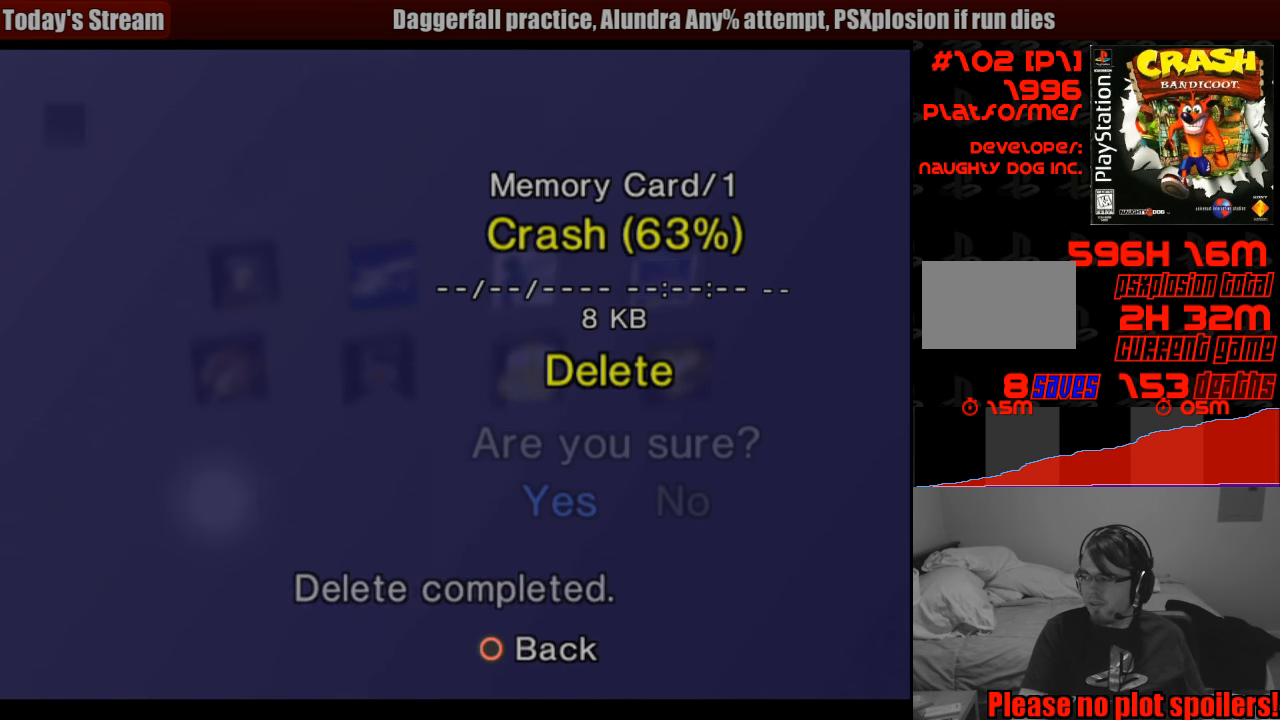
{"buttons": ["CIRCLE"], "events": [[433, "CIRCLE", "down"]]}
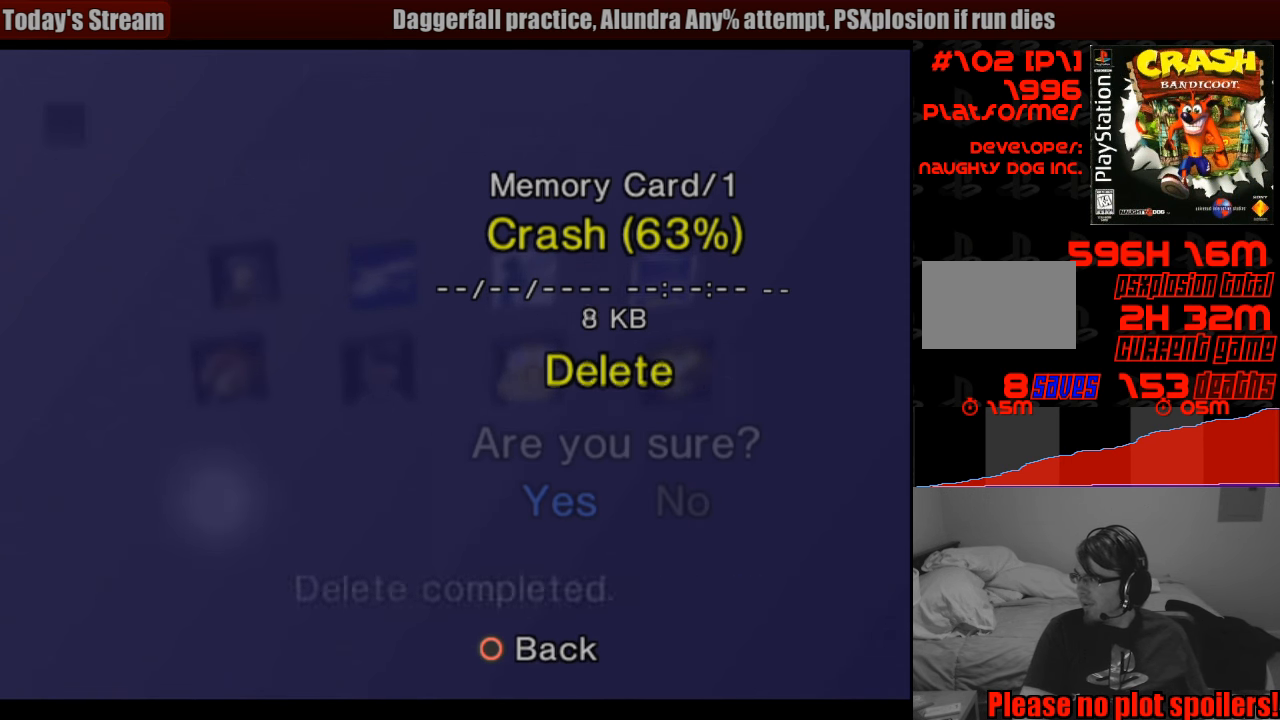
{"buttons": [], "events": [[83, "CIRCLE", "up"]]}
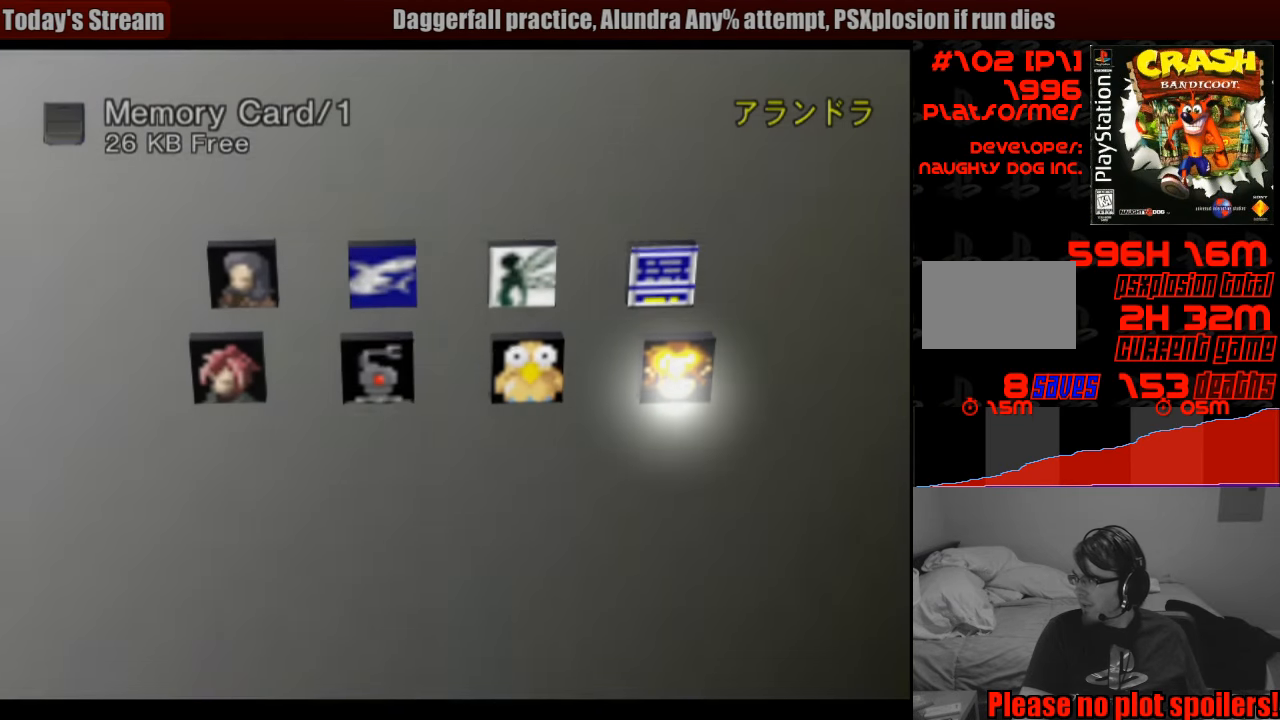
{"buttons": [], "events": [[100, "CIRCLE", "down"], [200, "CIRCLE", "up"]]}
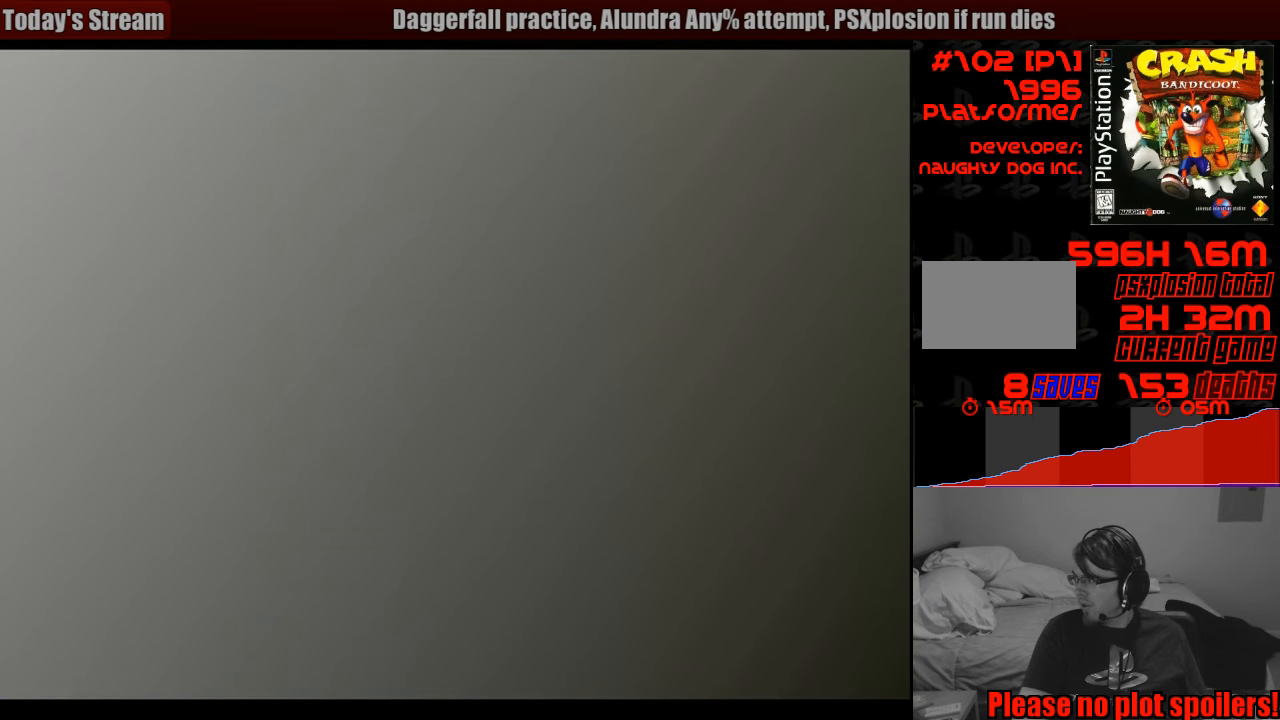
{"buttons": ["CIRCLE"], "events": [[367, "CIRCLE", "down"]]}
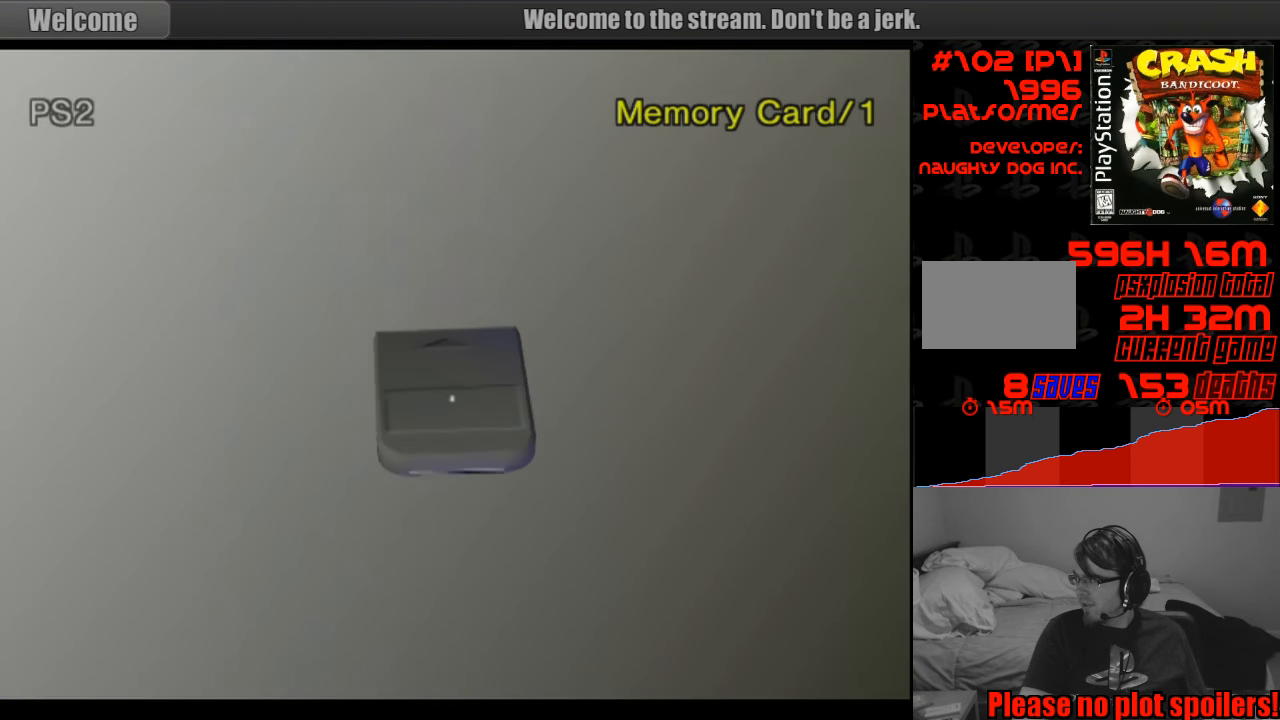
{"buttons": [], "events": [[17, "CIRCLE", "up"]]}
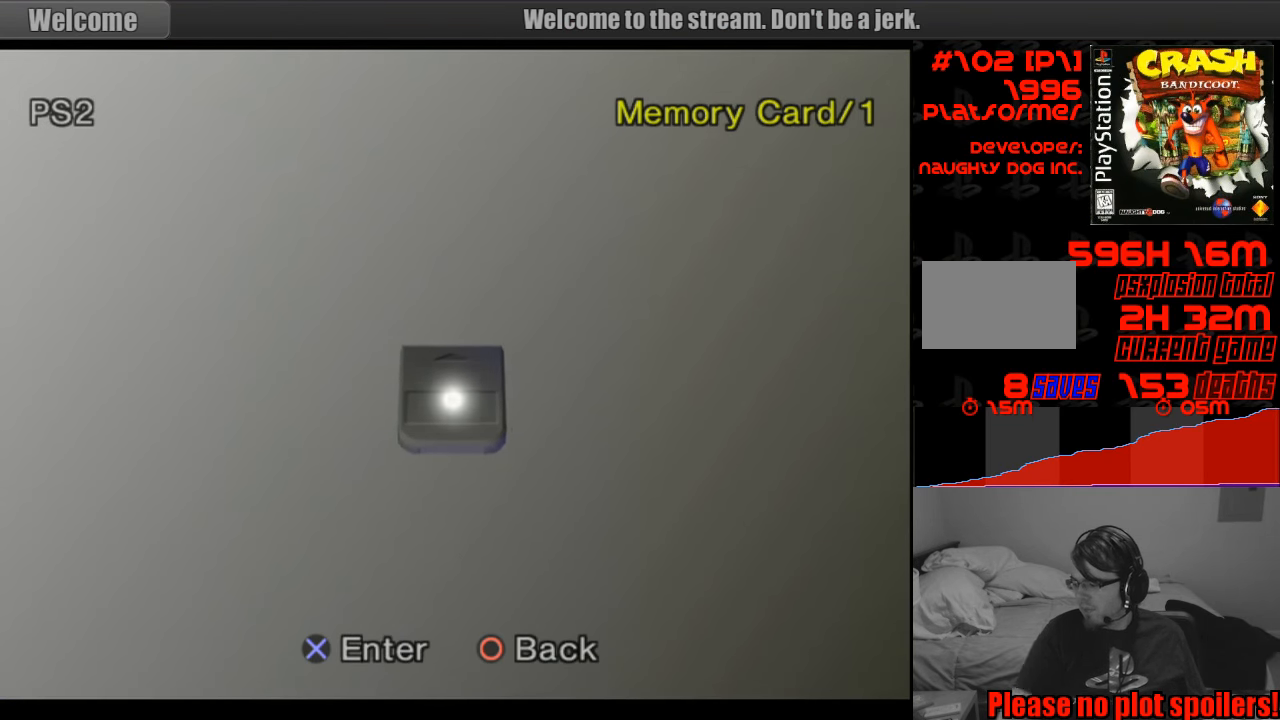
{"buttons": [], "events": []}
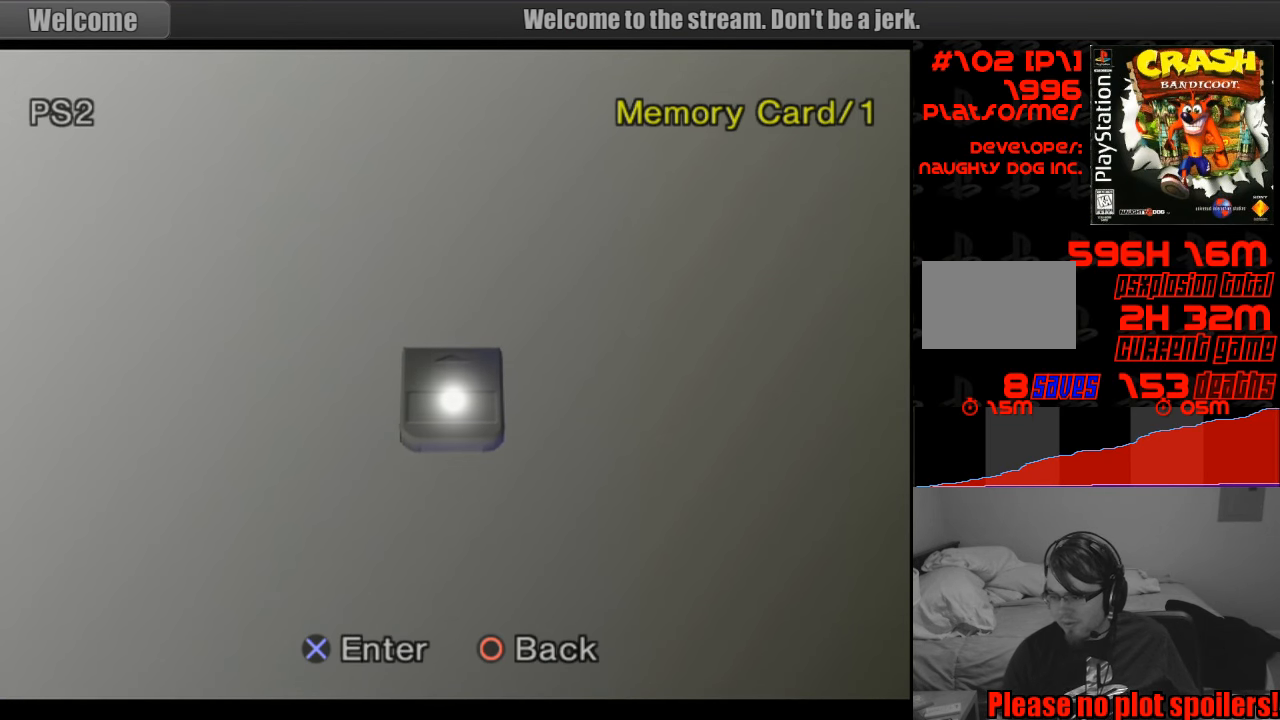
{"buttons": [], "events": []}
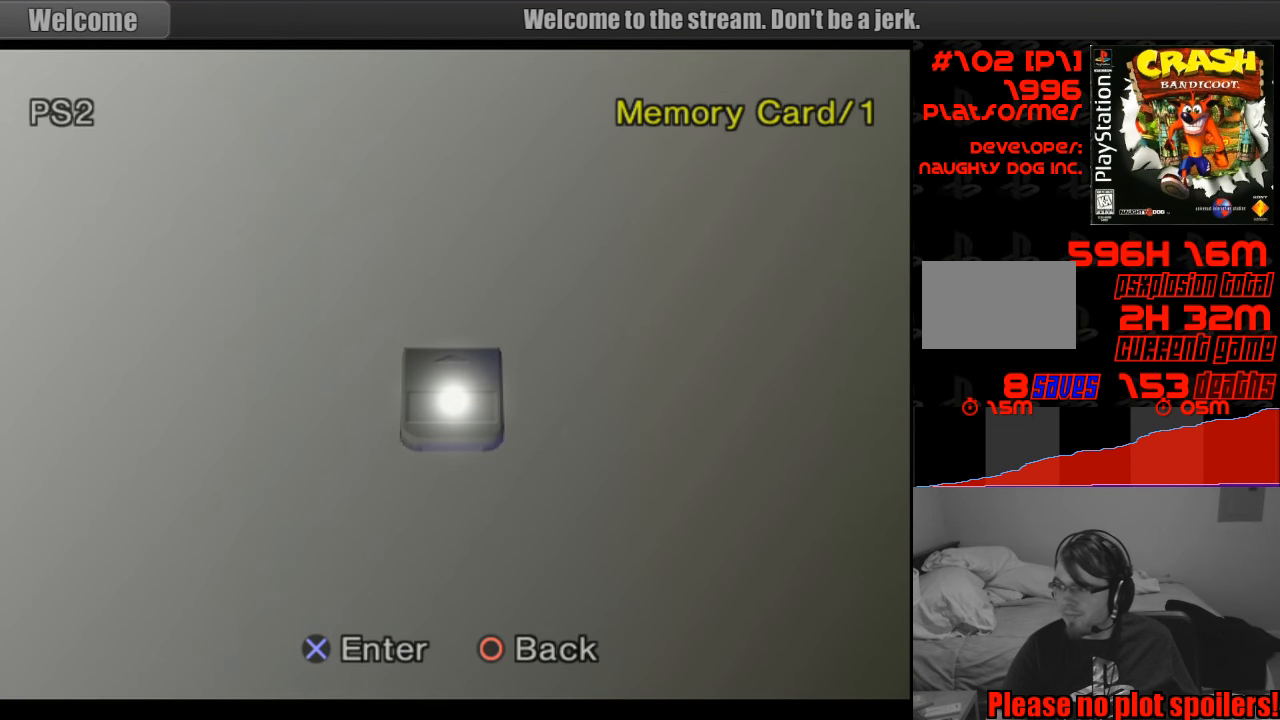
{"buttons": [], "events": []}
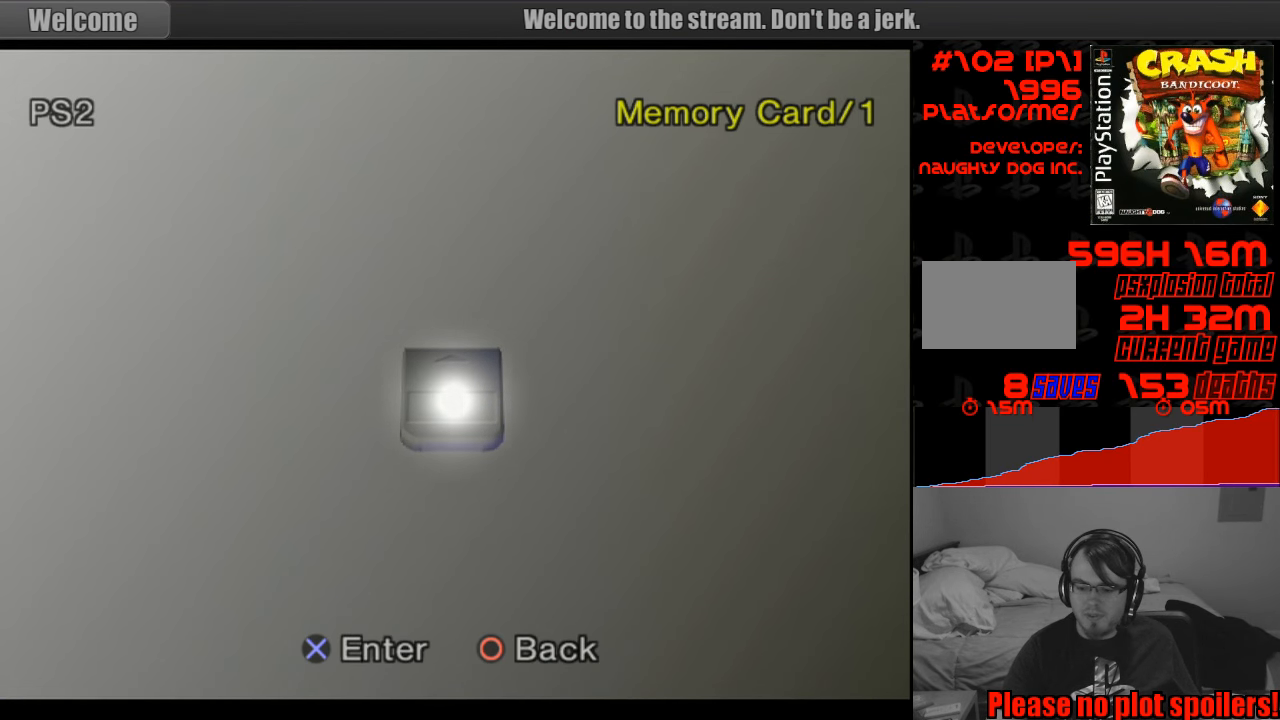
{"buttons": [], "events": []}